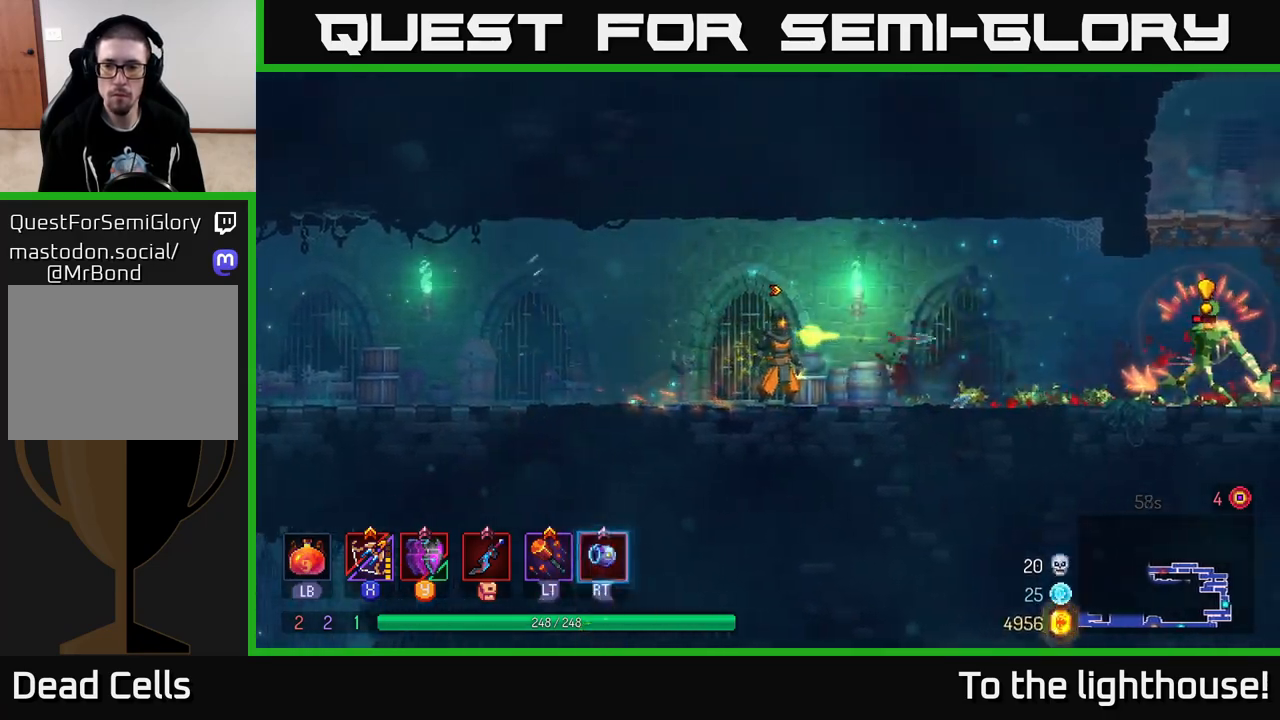
Gameplay with a controller (Xbox layout); each line is a JSON object with the inputs held at the frame after it. "events" lists button and stick changes between this image and that frame as [ms after this image, input, new state], when the widget could be followed in between.
{"buttons": [], "left_stick": "right", "right_stick": "center", "events": [[233, "X", "down"], [283, "left_stick", "center"], [350, "X", "up"], [433, "left_stick", "right"]]}
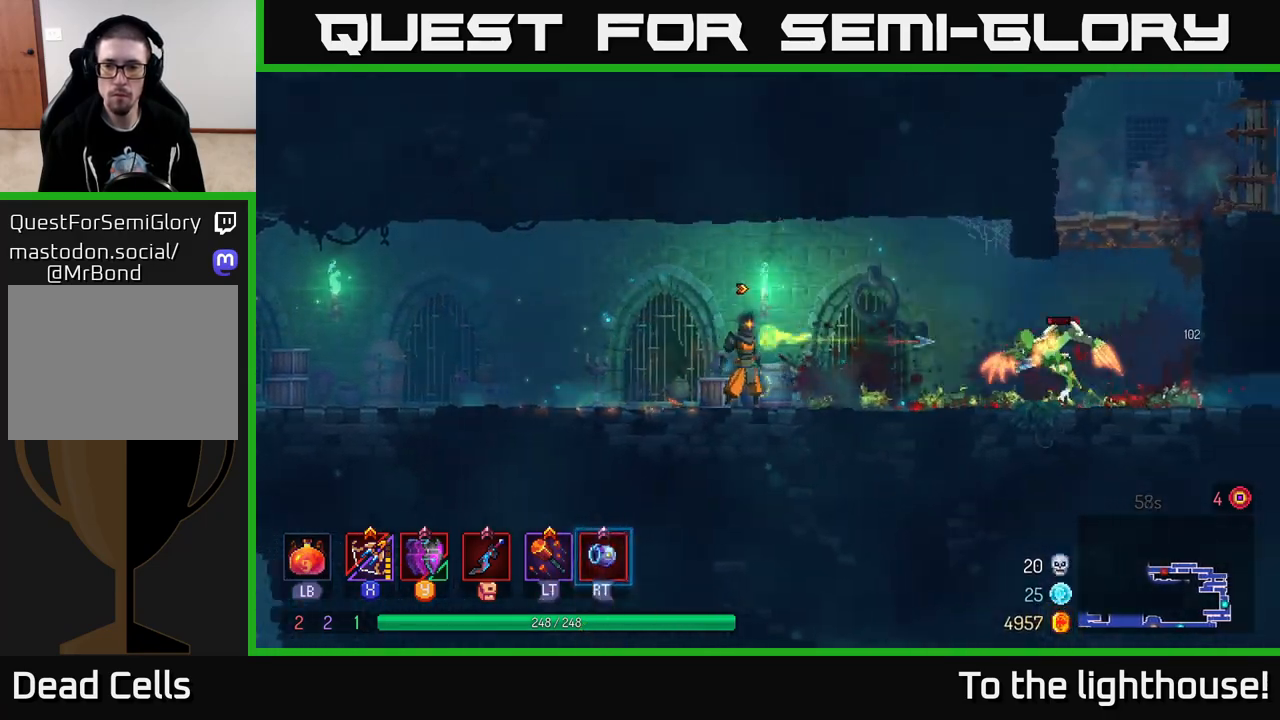
{"buttons": [], "left_stick": "right", "right_stick": "center", "events": [[167, "B", "down"], [317, "B", "up"]]}
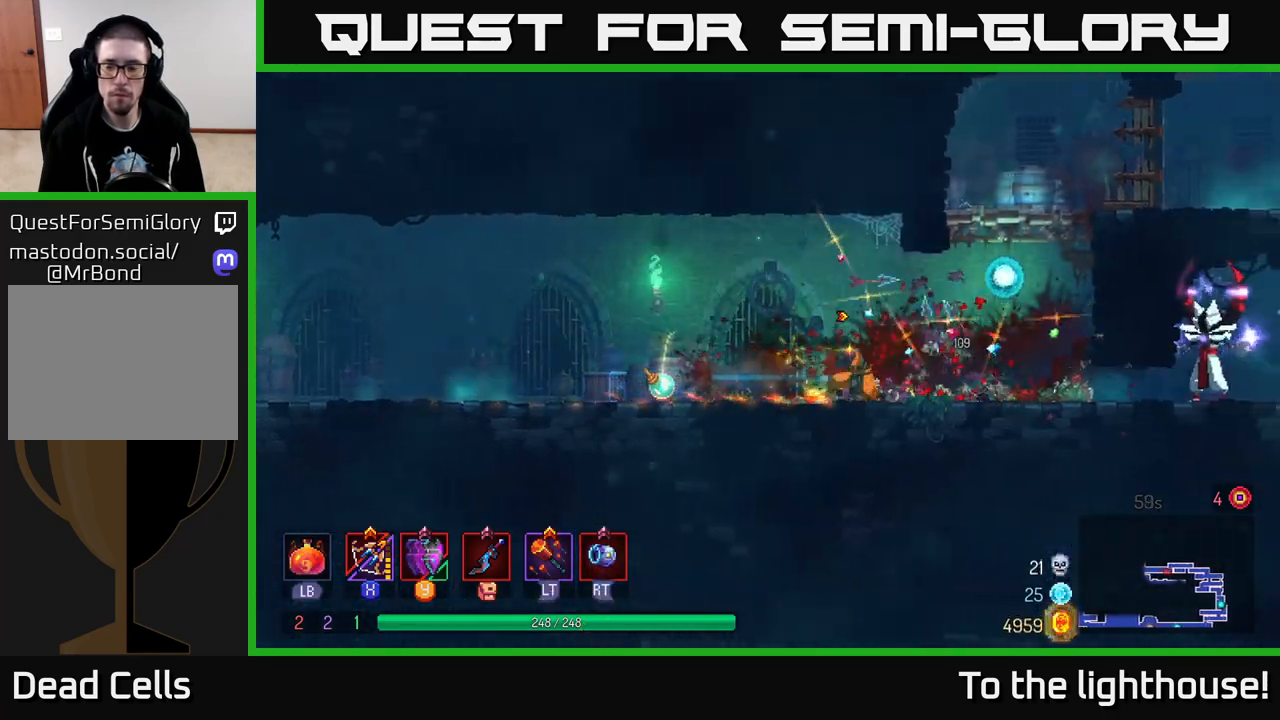
{"buttons": [], "left_stick": "left", "right_stick": "center", "events": [[267, "left_stick", "left"]]}
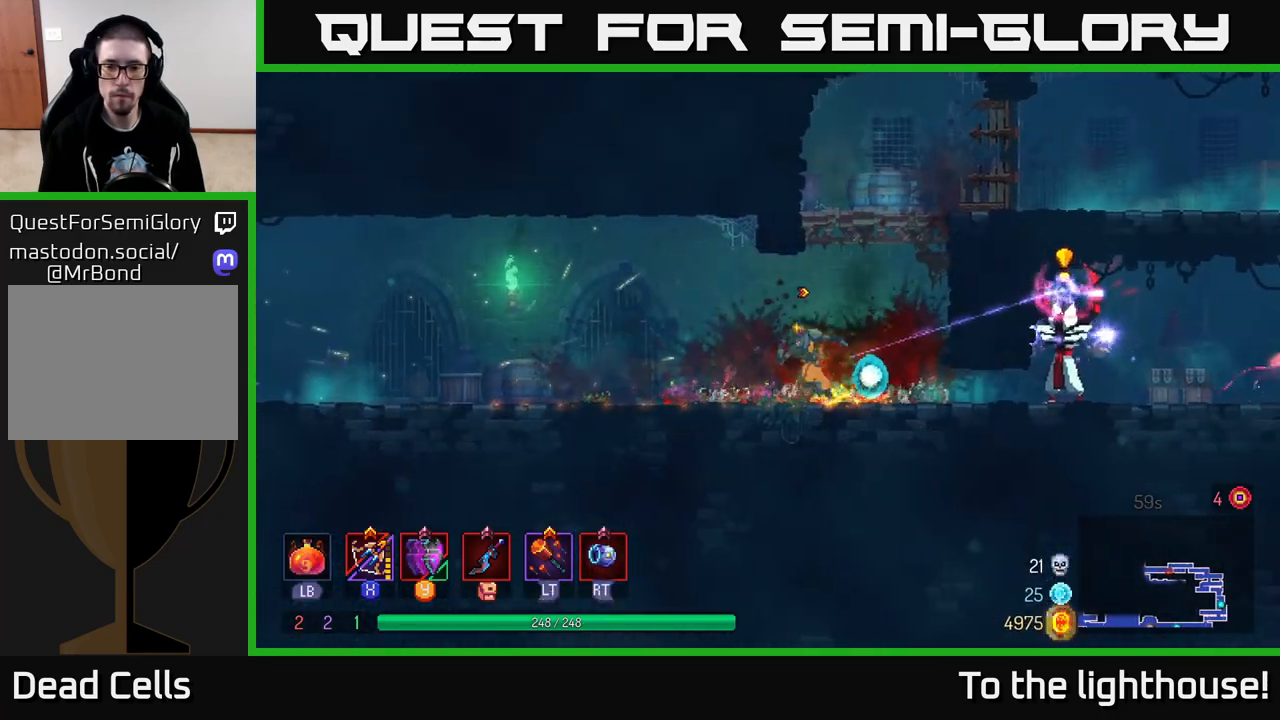
{"buttons": ["B"], "left_stick": "right", "right_stick": "center", "events": [[133, "left_stick", "right"], [300, "B", "down"]]}
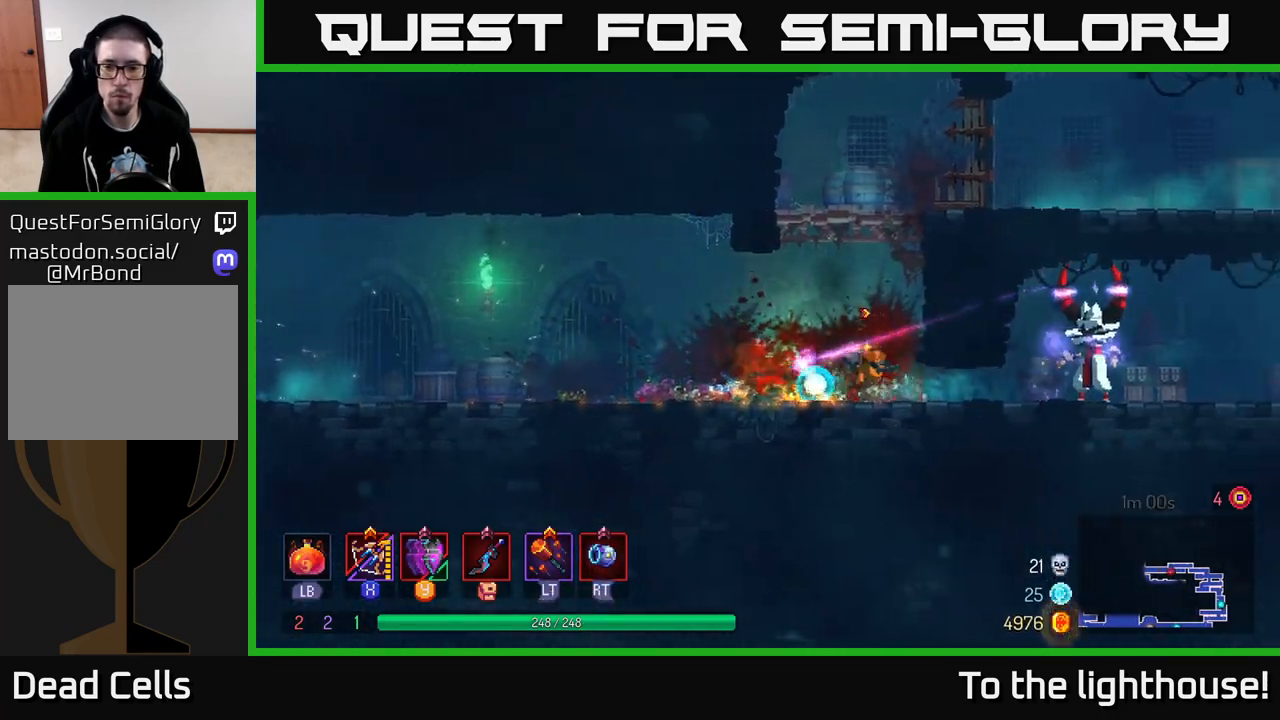
{"buttons": [], "left_stick": "down", "right_stick": "center", "events": [[167, "B", "up"], [300, "left_stick", "down-right"], [333, "X", "down"], [417, "X", "up"], [433, "left_stick", "down"]]}
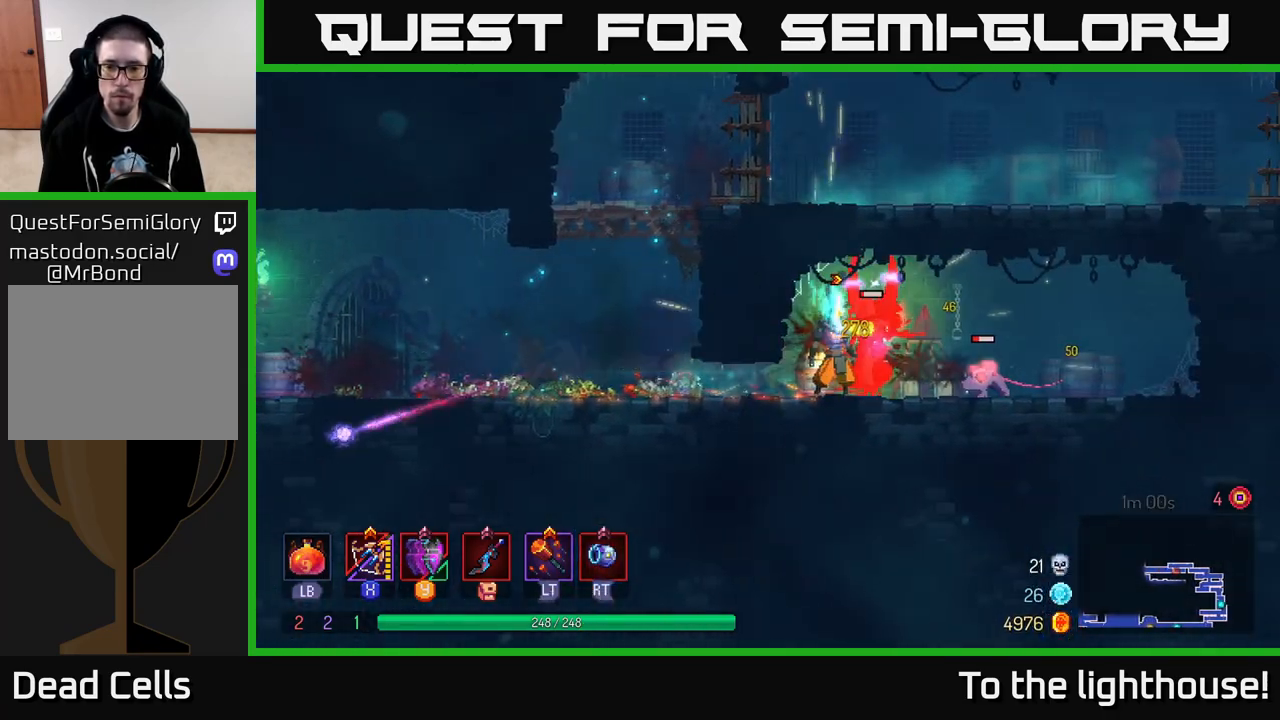
{"buttons": [], "left_stick": "down", "right_stick": "center", "events": [[233, "X", "down"], [367, "X", "up"]]}
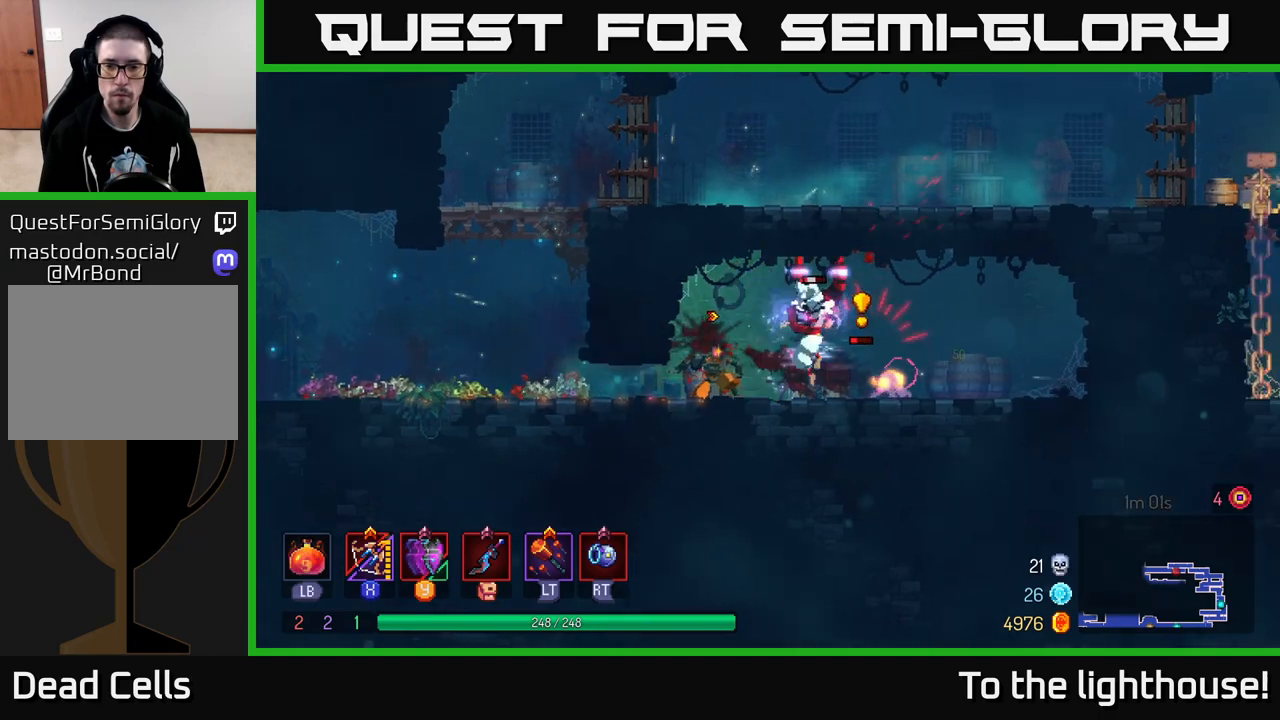
{"buttons": ["X"], "left_stick": "down-left", "right_stick": "center", "events": [[150, "B", "down"], [150, "left_stick", "right"], [267, "B", "up"], [383, "left_stick", "down"], [417, "X", "down"], [433, "left_stick", "down-left"]]}
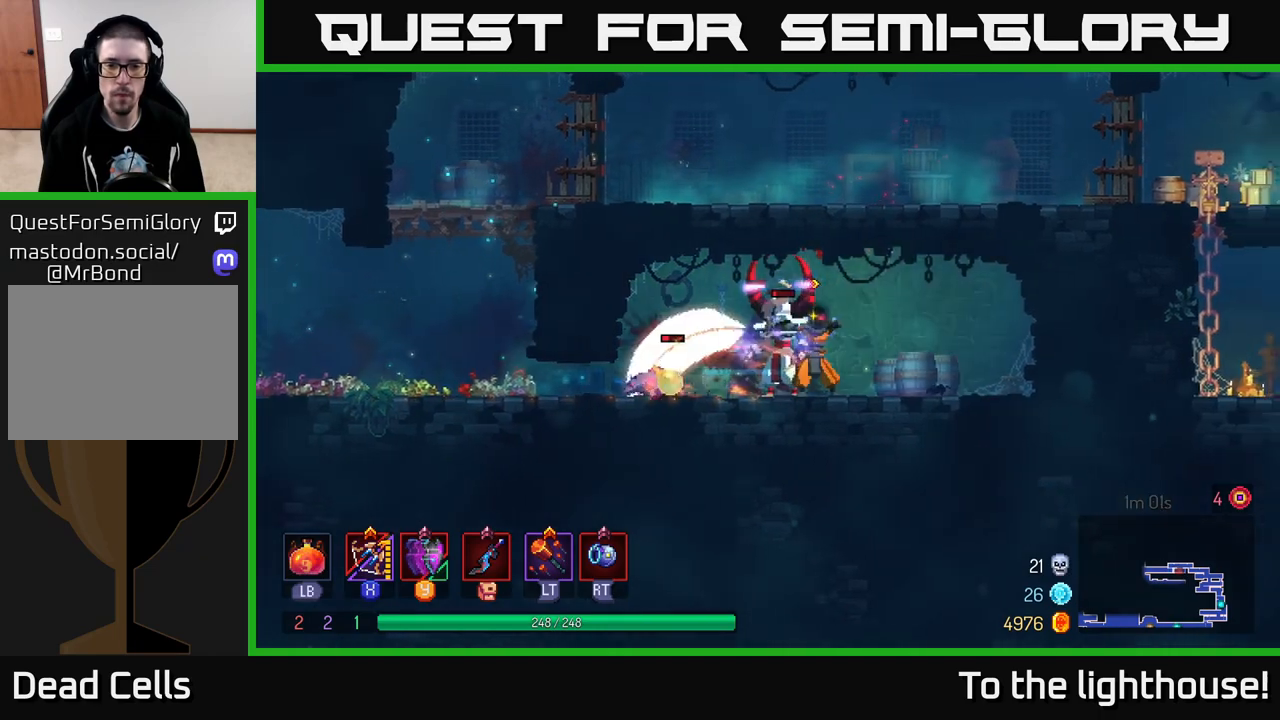
{"buttons": ["X"], "left_stick": "down", "right_stick": "center", "events": [[17, "X", "up"], [133, "X", "down"], [133, "left_stick", "down"], [183, "X", "up"], [283, "X", "down"], [367, "X", "up"], [467, "X", "down"]]}
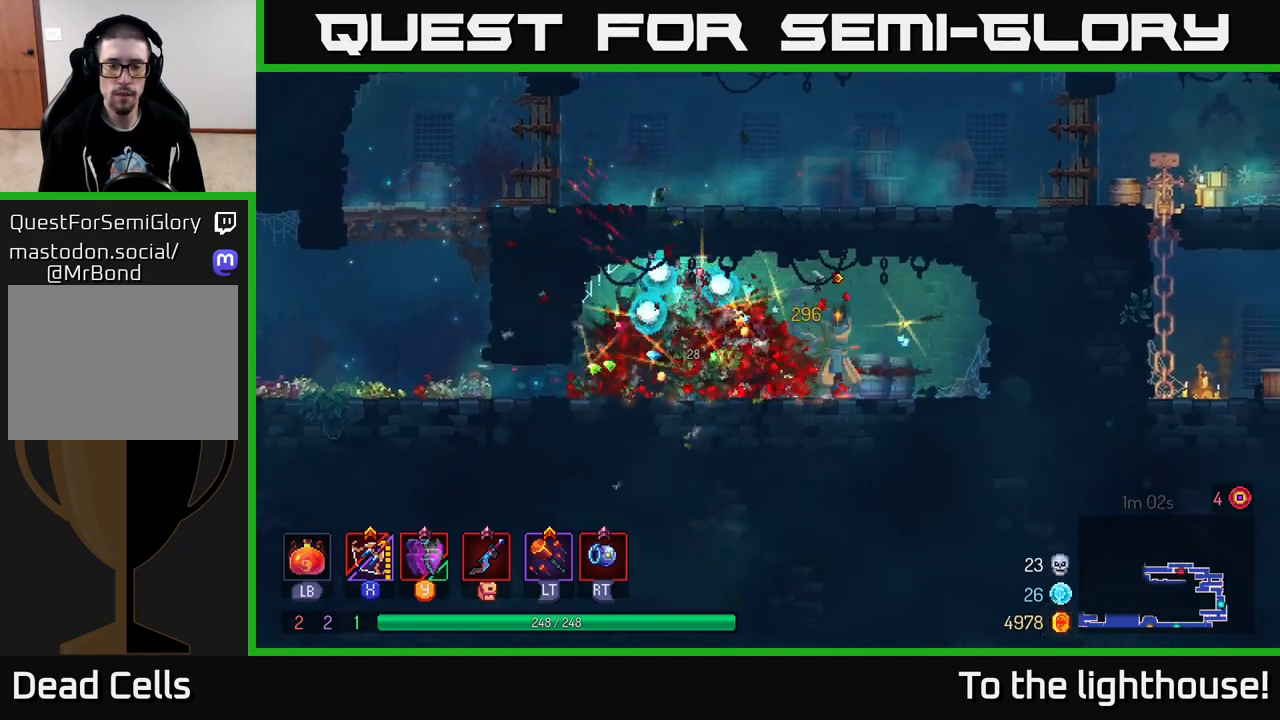
{"buttons": [], "left_stick": "up-left", "right_stick": "center", "events": [[33, "X", "up"], [117, "left_stick", "left"], [333, "left_stick", "up-left"]]}
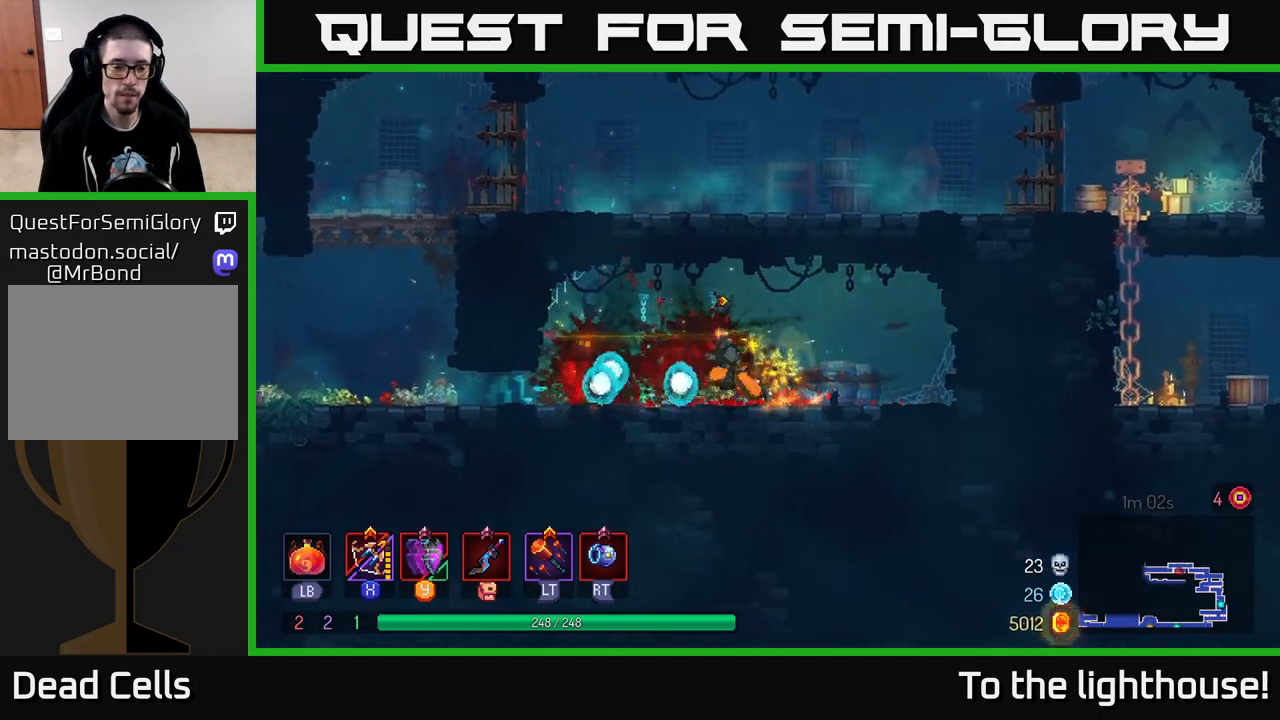
{"buttons": [], "left_stick": "left", "right_stick": "center", "events": [[183, "B", "down"], [267, "left_stick", "left"], [317, "B", "up"]]}
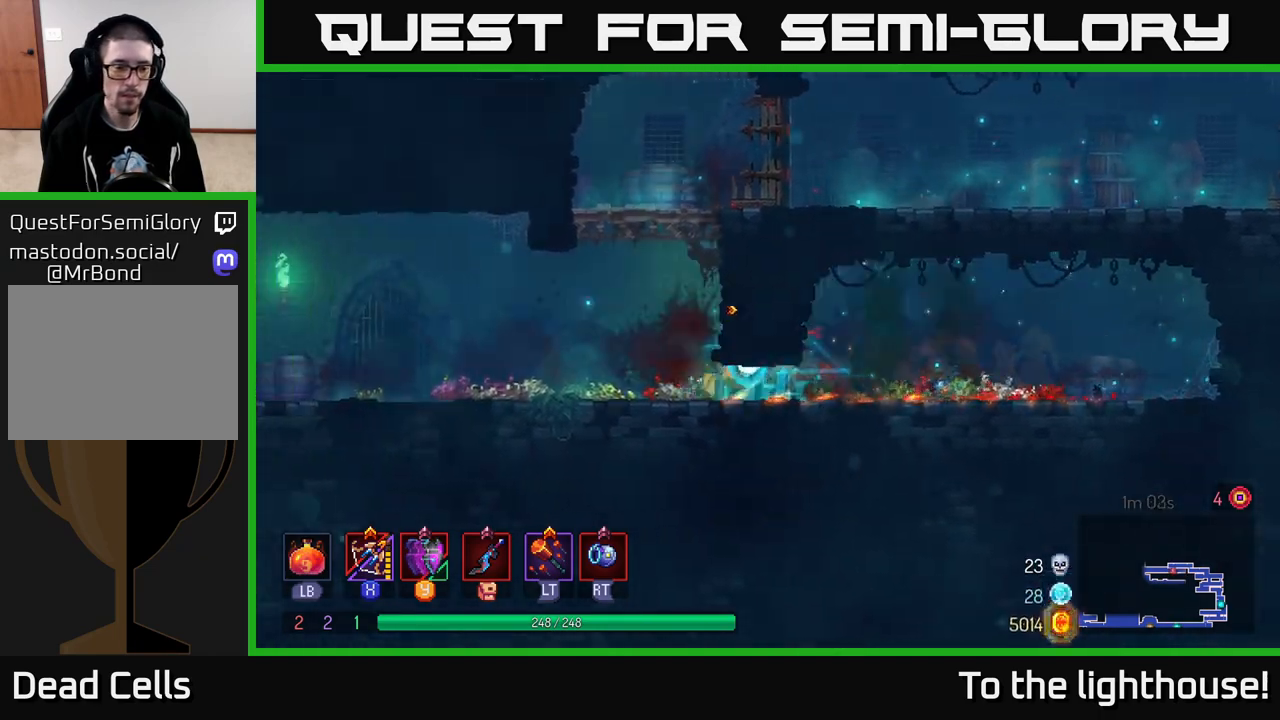
{"buttons": [], "left_stick": "left", "right_stick": "center", "events": []}
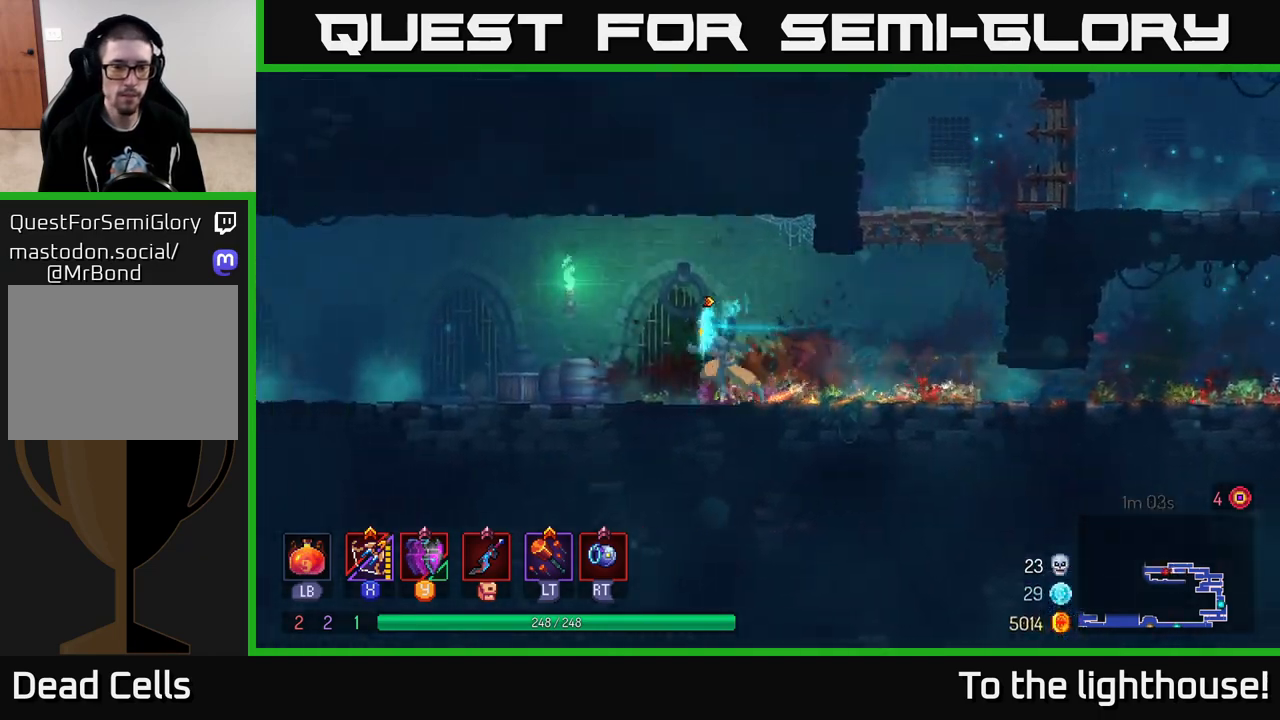
{"buttons": [], "left_stick": "left", "right_stick": "center", "events": []}
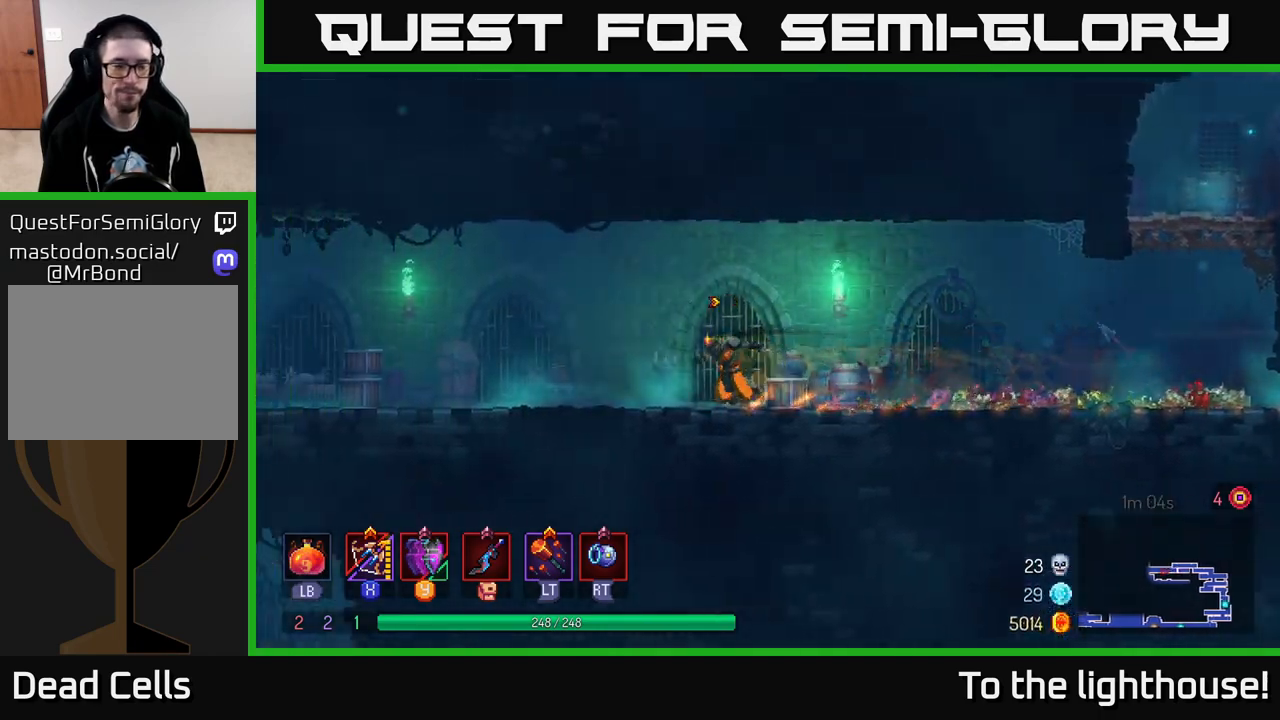
{"buttons": [], "left_stick": "left", "right_stick": "center", "events": []}
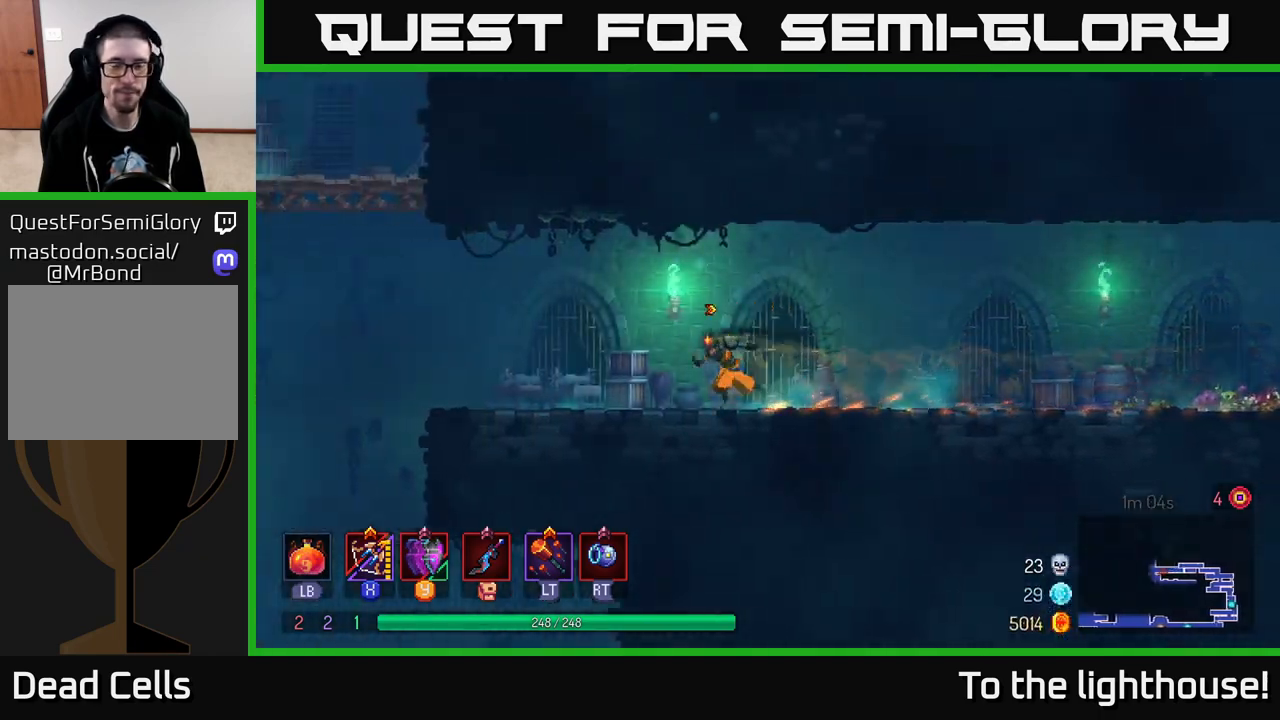
{"buttons": [], "left_stick": "left", "right_stick": "center", "events": []}
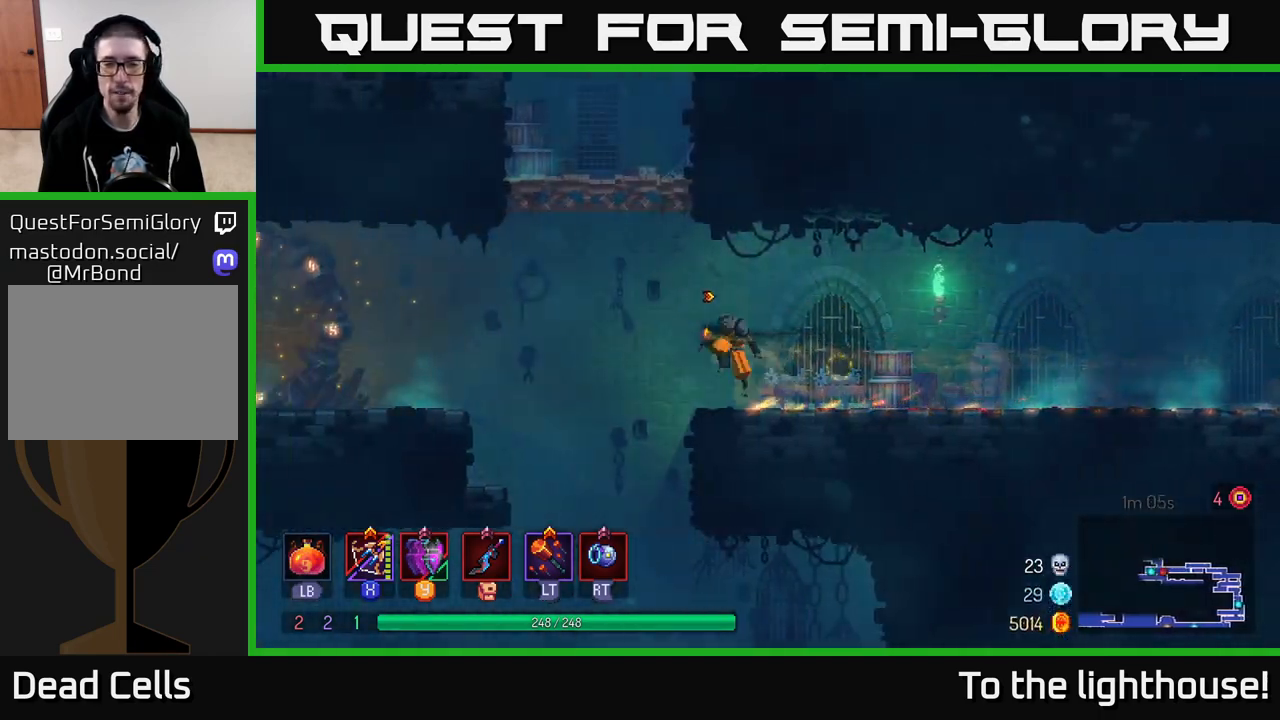
{"buttons": [], "left_stick": "down", "right_stick": "center", "events": [[17, "A", "down"], [50, "left_stick", "up-left"], [183, "A", "up"], [250, "left_stick", "center"], [300, "left_stick", "down"], [400, "A", "down"], [500, "A", "up"]]}
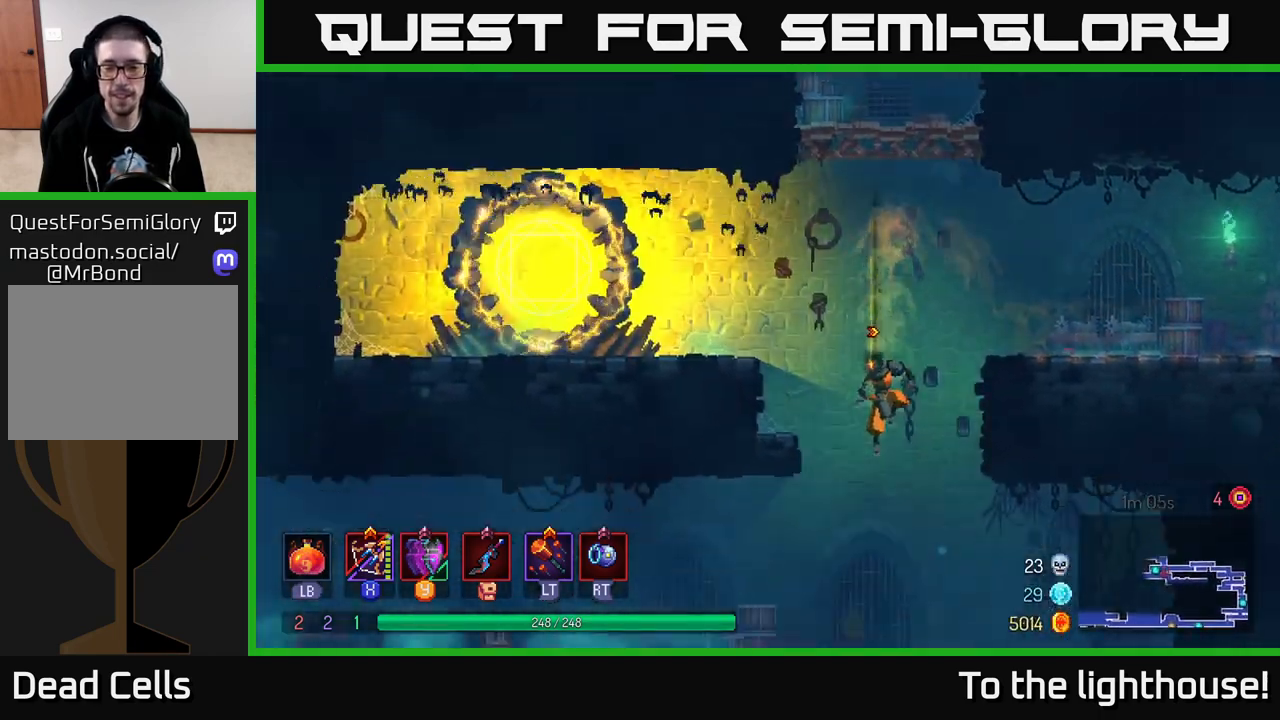
{"buttons": [], "left_stick": "right", "right_stick": "center", "events": [[133, "left_stick", "center"], [433, "left_stick", "right"]]}
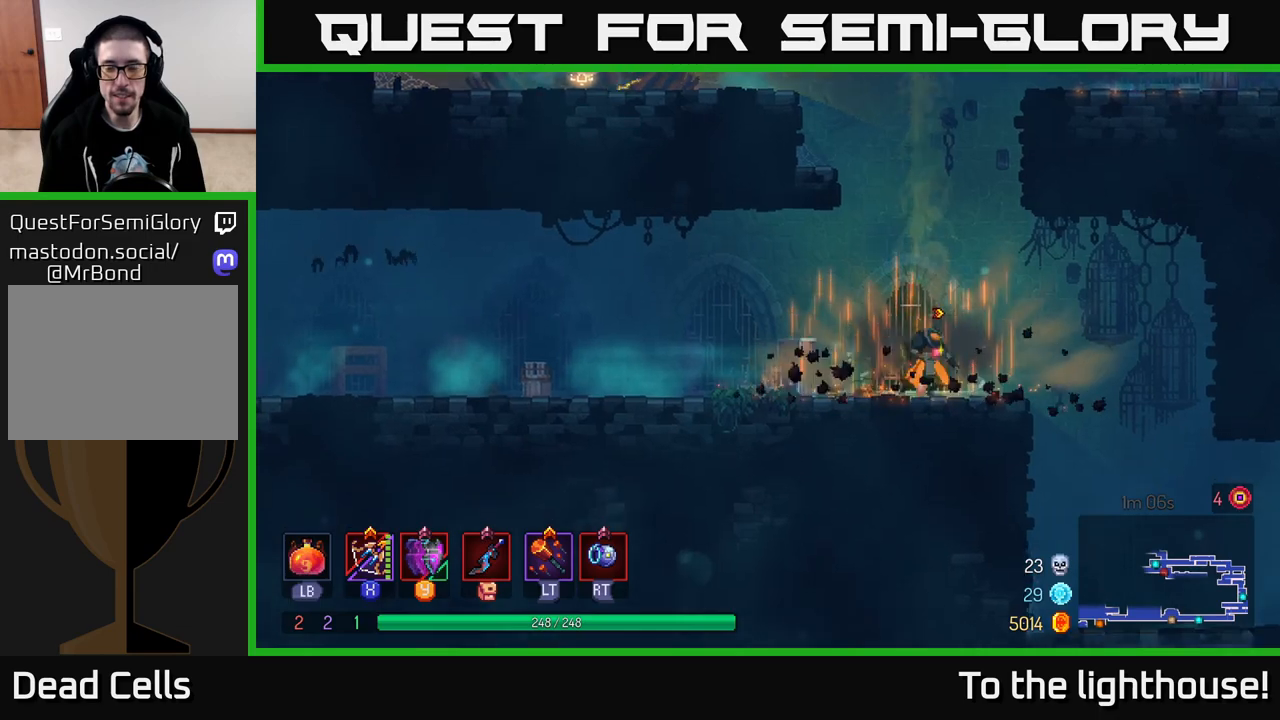
{"buttons": [], "left_stick": "right", "right_stick": "center", "events": []}
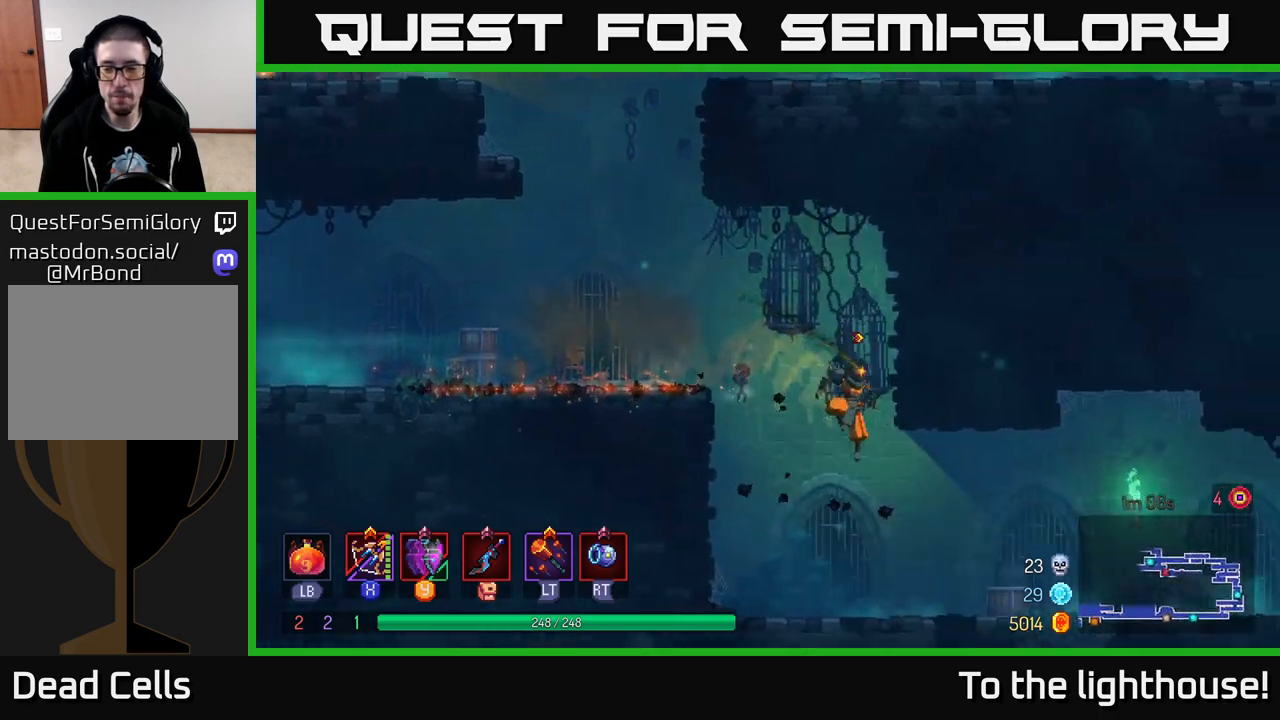
{"buttons": [], "left_stick": "right", "right_stick": "center", "events": [[217, "B", "down"], [383, "B", "up"]]}
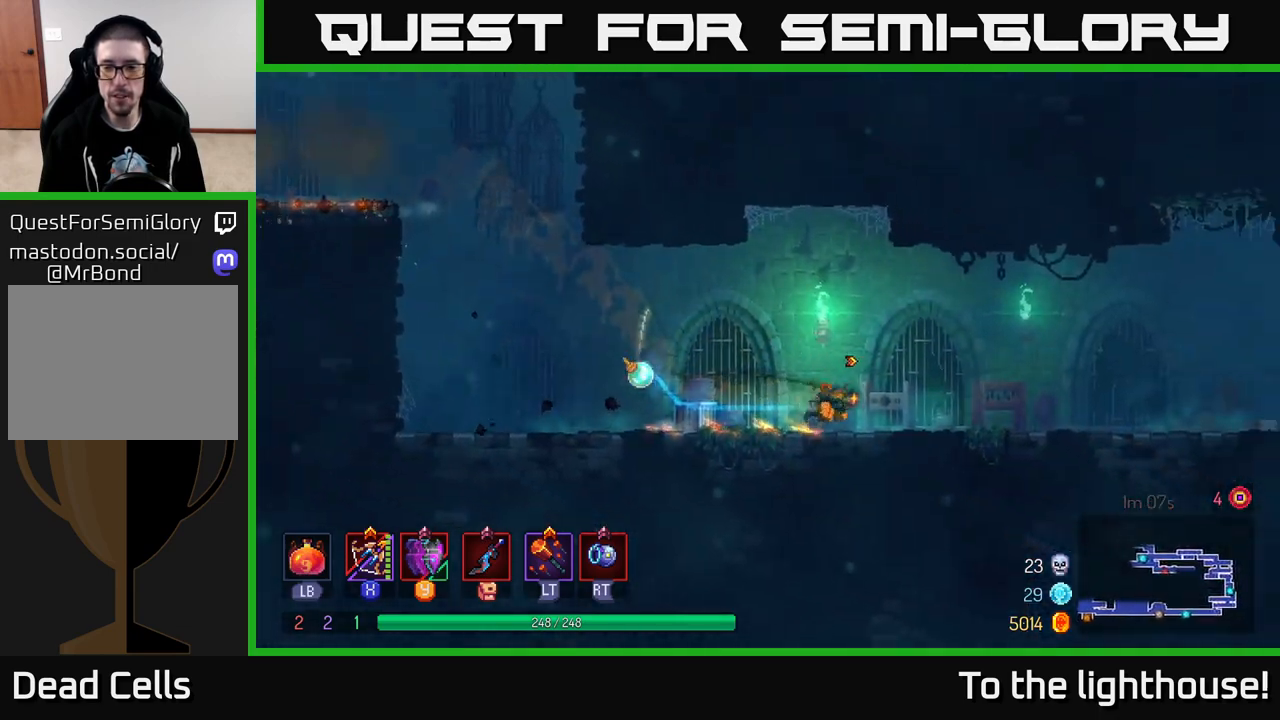
{"buttons": [], "left_stick": "right", "right_stick": "center", "events": []}
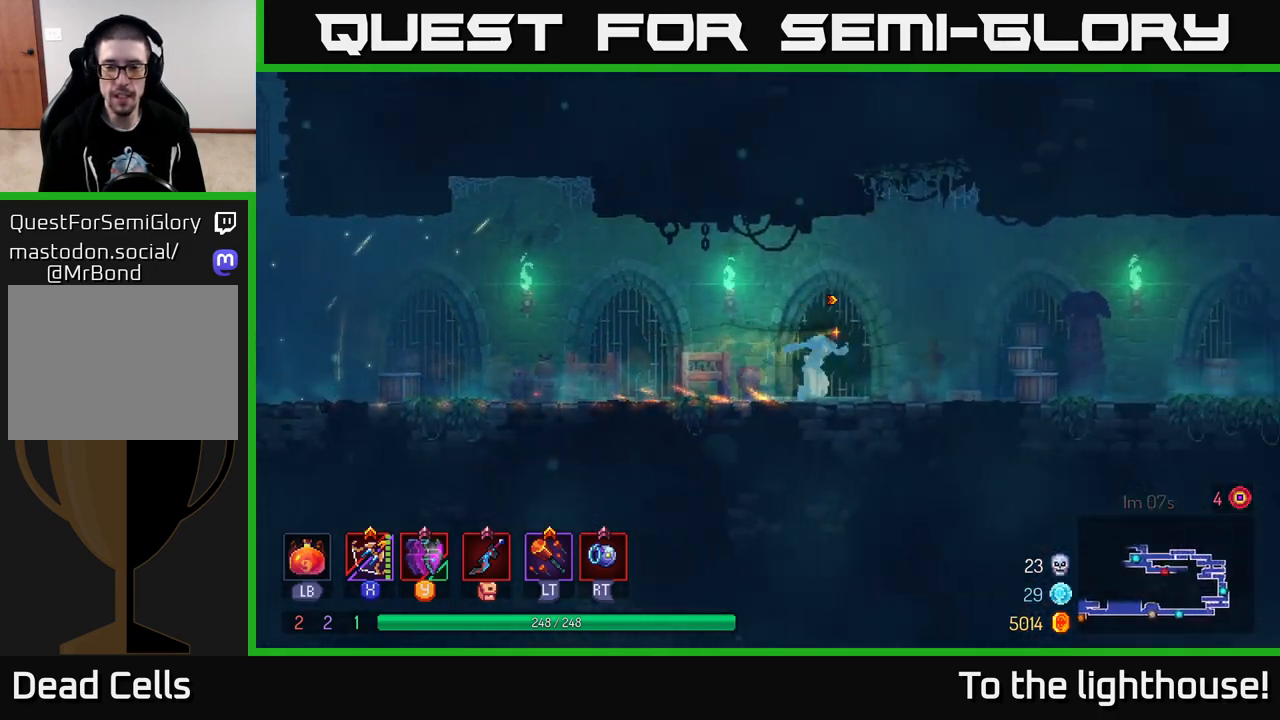
{"buttons": [], "left_stick": "right", "right_stick": "center", "events": []}
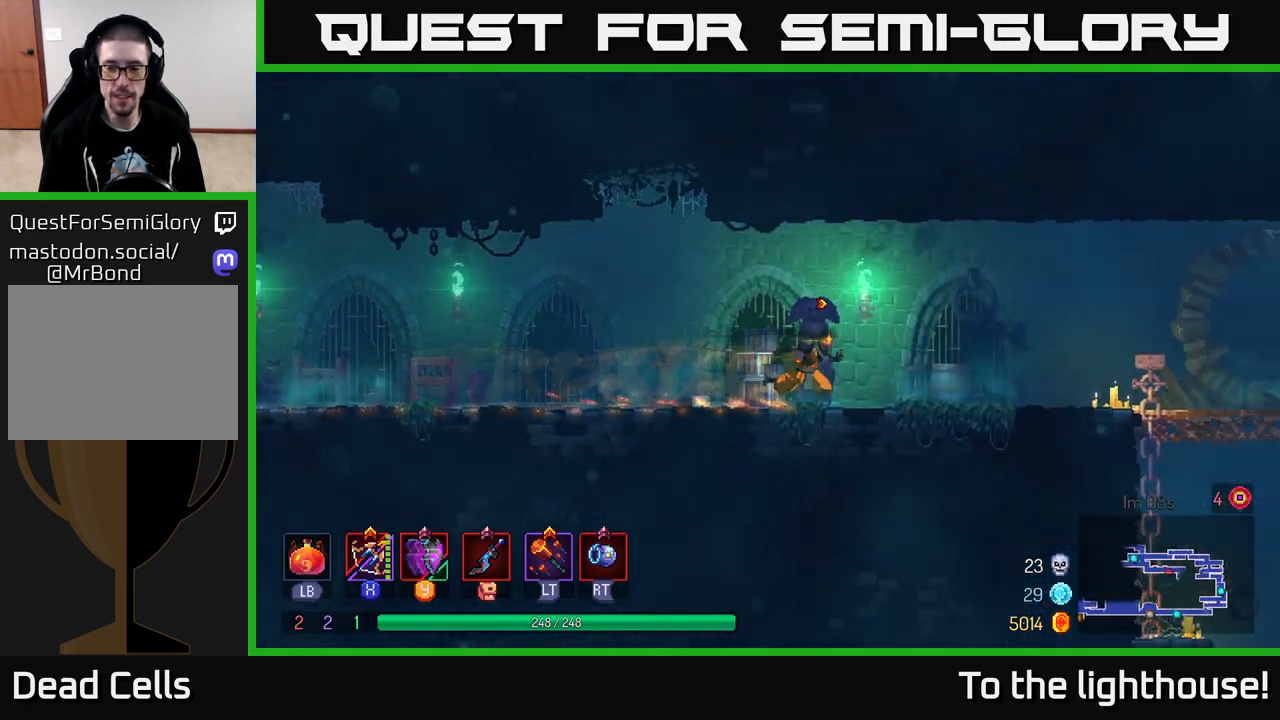
{"buttons": [], "left_stick": "right", "right_stick": "center", "events": []}
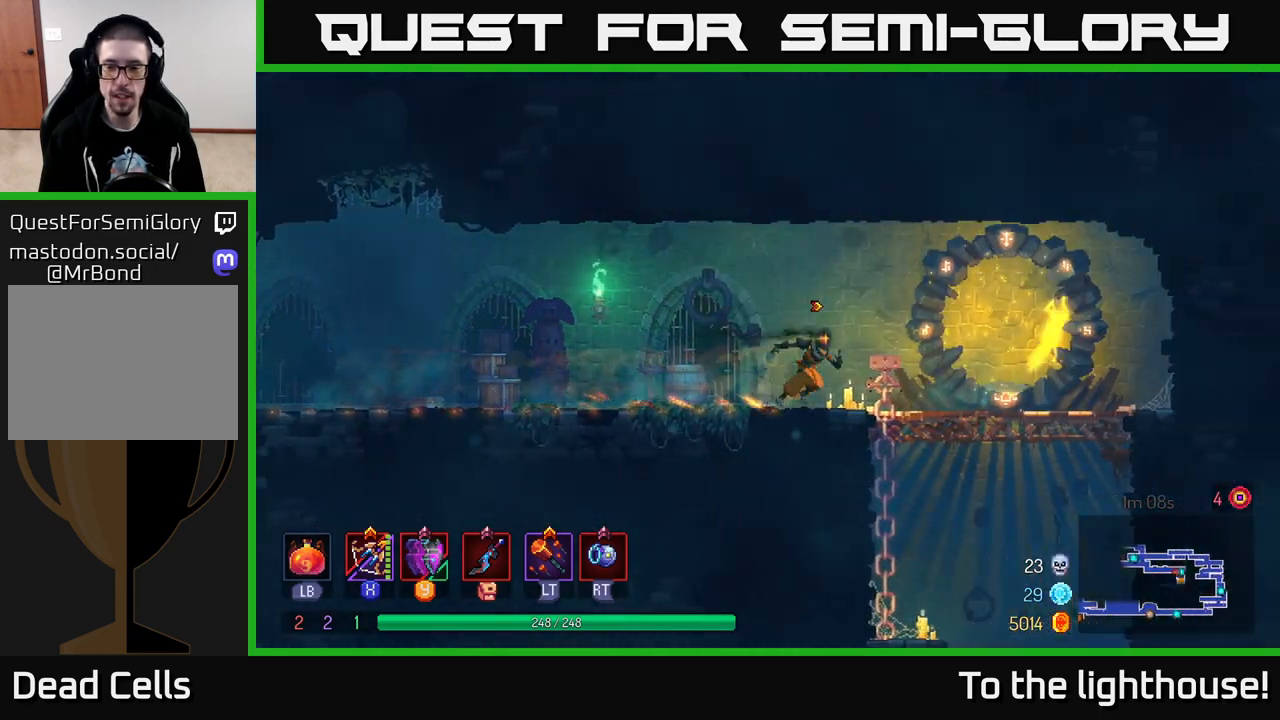
{"buttons": [], "left_stick": "down", "right_stick": "center", "events": [[417, "left_stick", "down"], [467, "A", "down"], [500, "A", "up"]]}
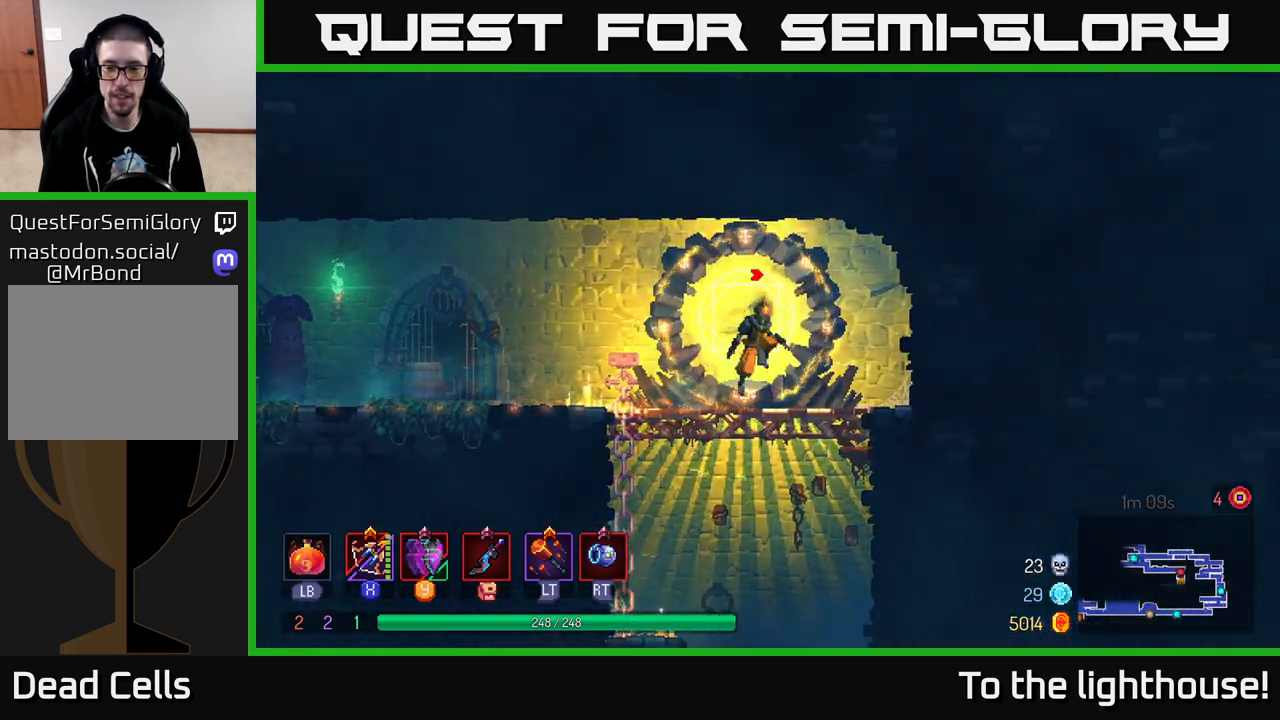
{"buttons": [], "left_stick": "center", "right_stick": "center", "events": [[83, "A", "down"], [167, "A", "up"], [300, "left_stick", "center"]]}
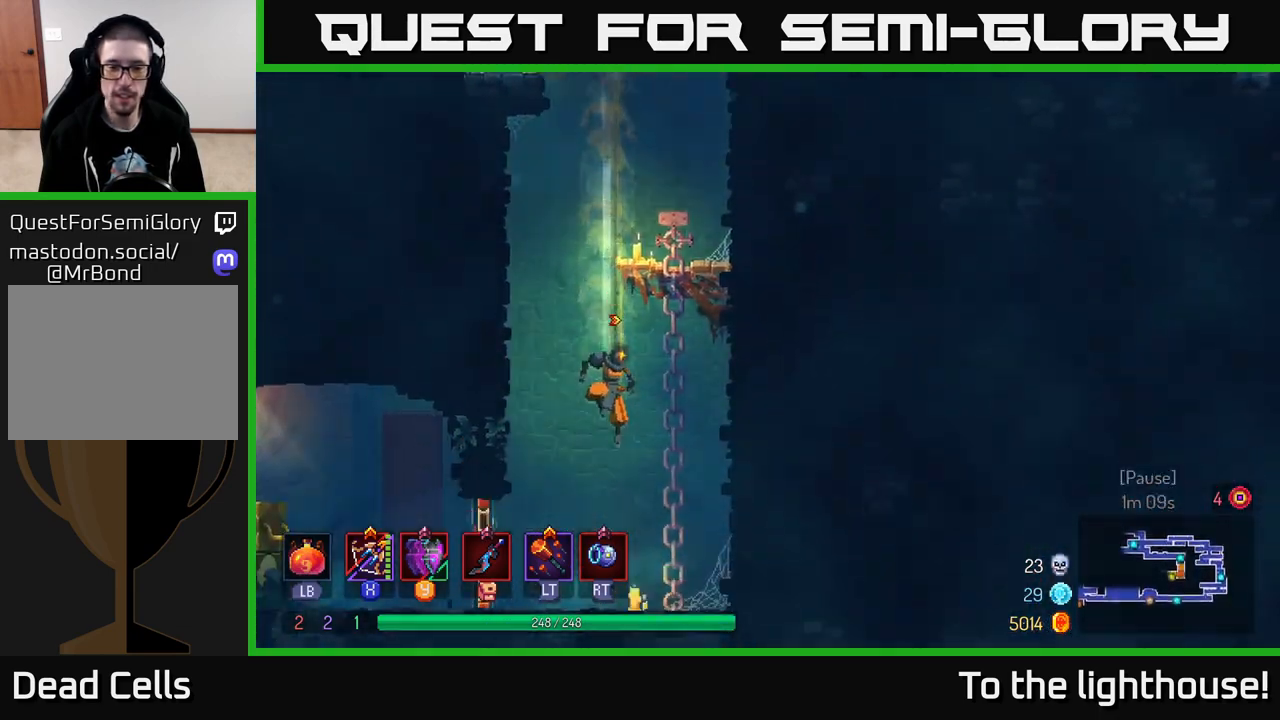
{"buttons": [], "left_stick": "left", "right_stick": "center", "events": [[233, "left_stick", "left"]]}
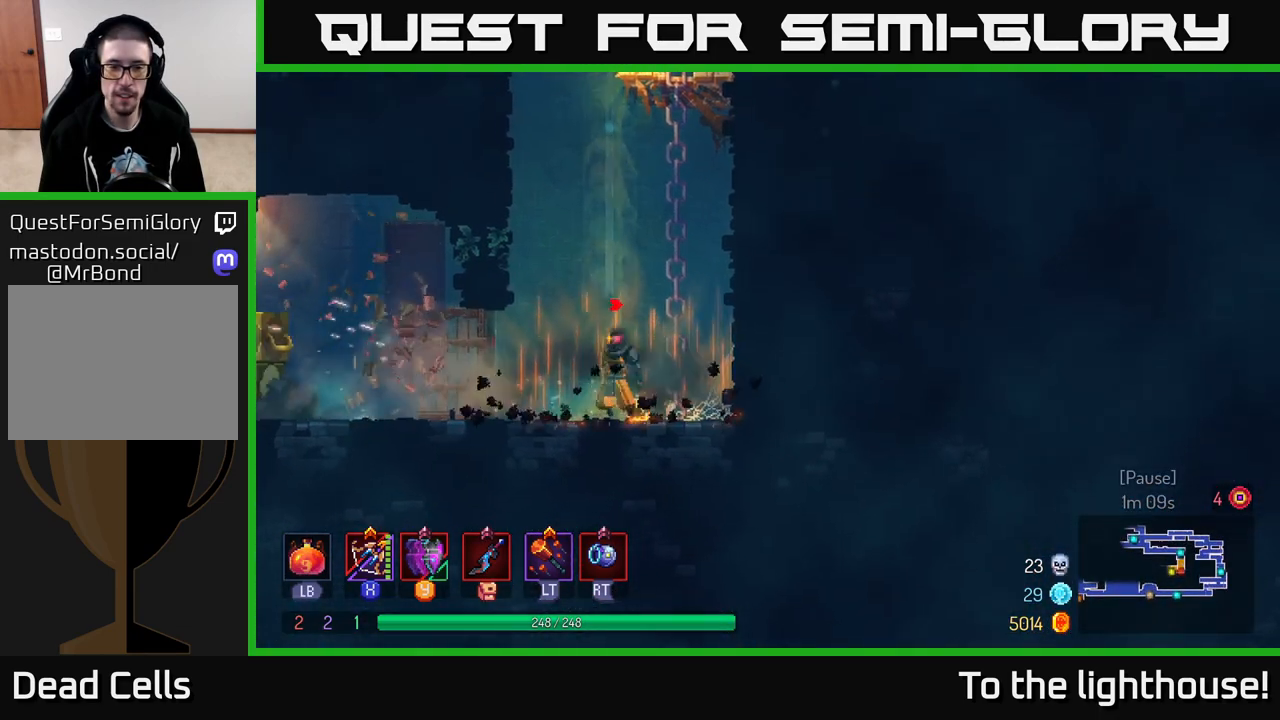
{"buttons": [], "left_stick": "left", "right_stick": "center", "events": [[133, "B", "down"], [283, "B", "up"]]}
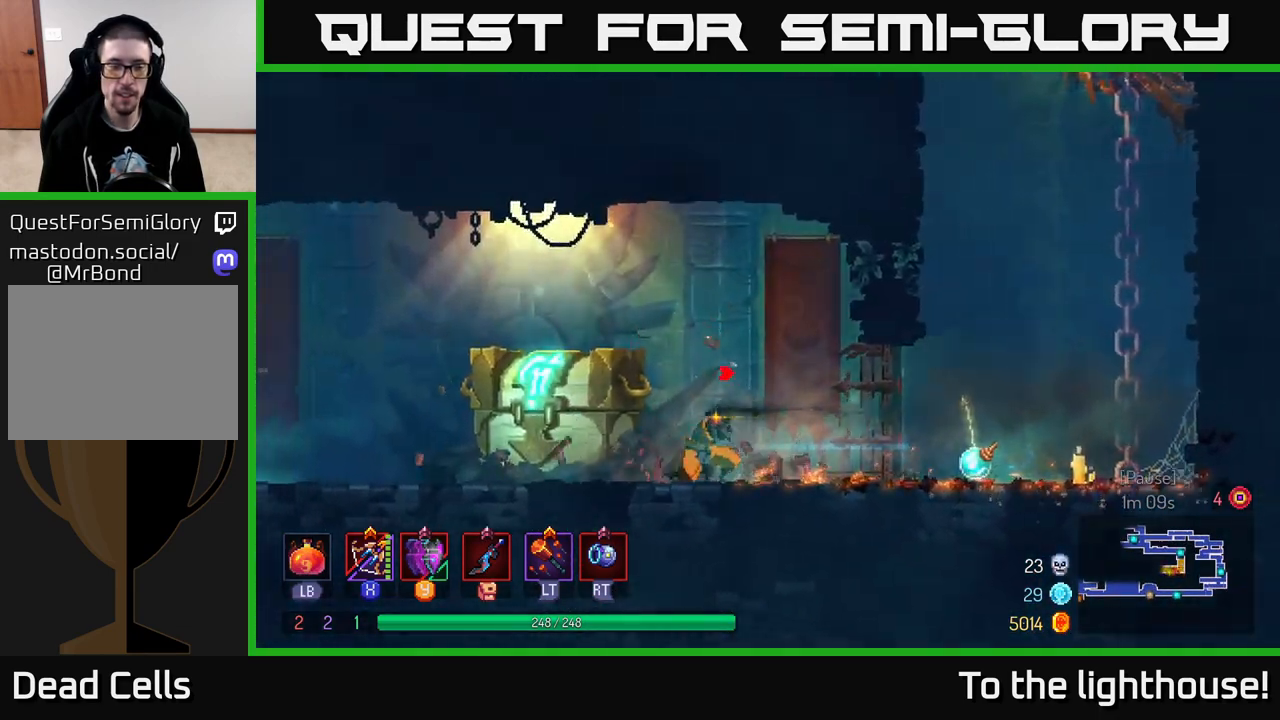
{"buttons": [], "left_stick": "center", "right_stick": "center", "events": [[133, "R1", "down"], [283, "R1", "up"], [350, "left_stick", "center"]]}
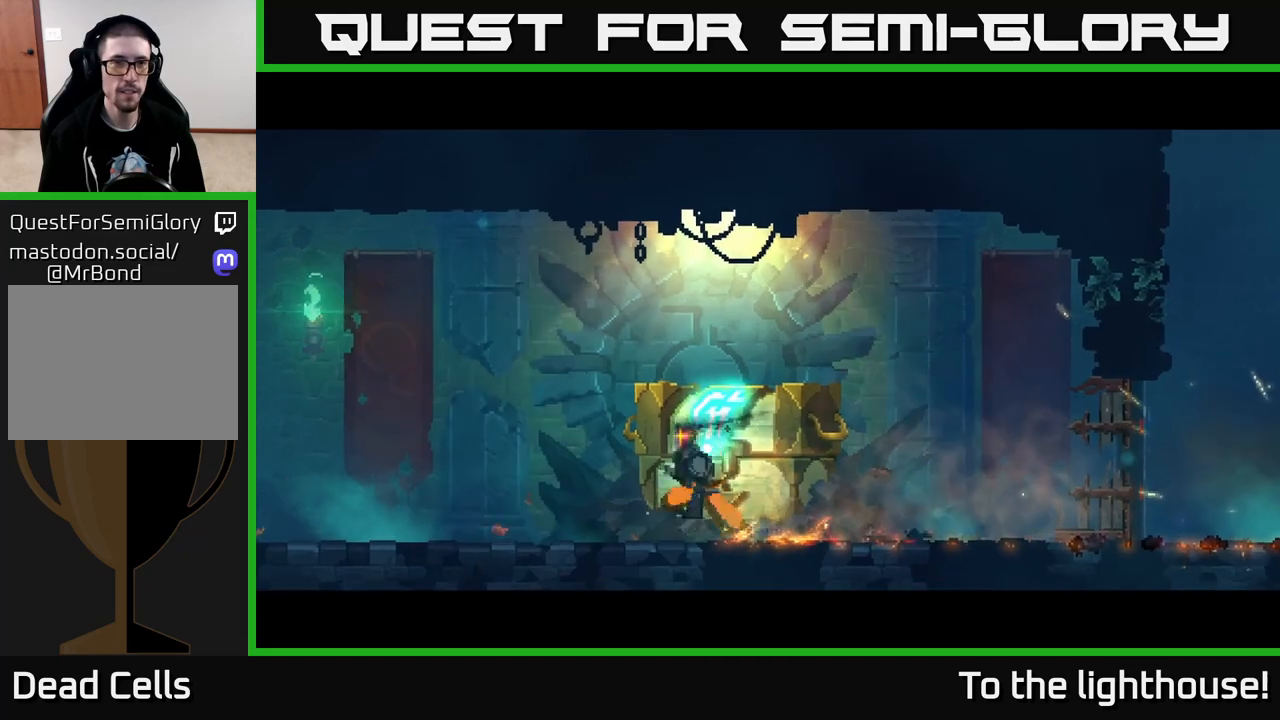
{"buttons": [], "left_stick": "center", "right_stick": "center", "events": []}
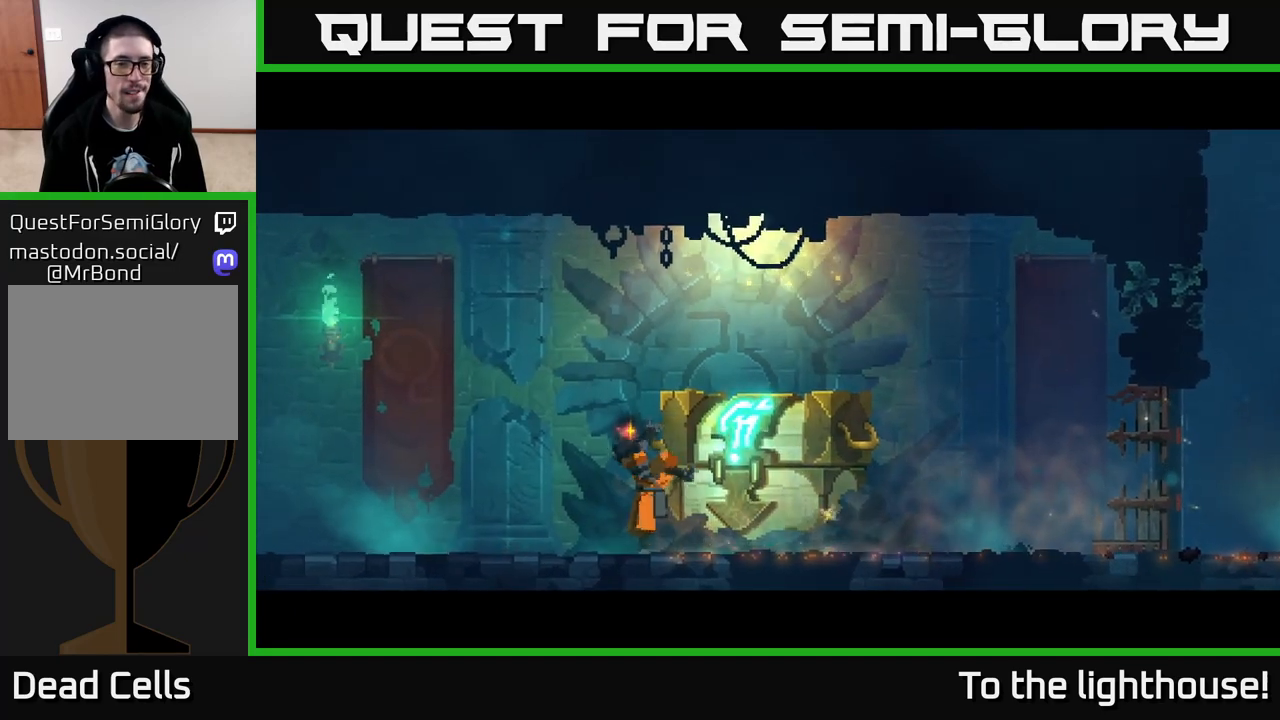
{"buttons": [], "left_stick": "center", "right_stick": "center", "events": []}
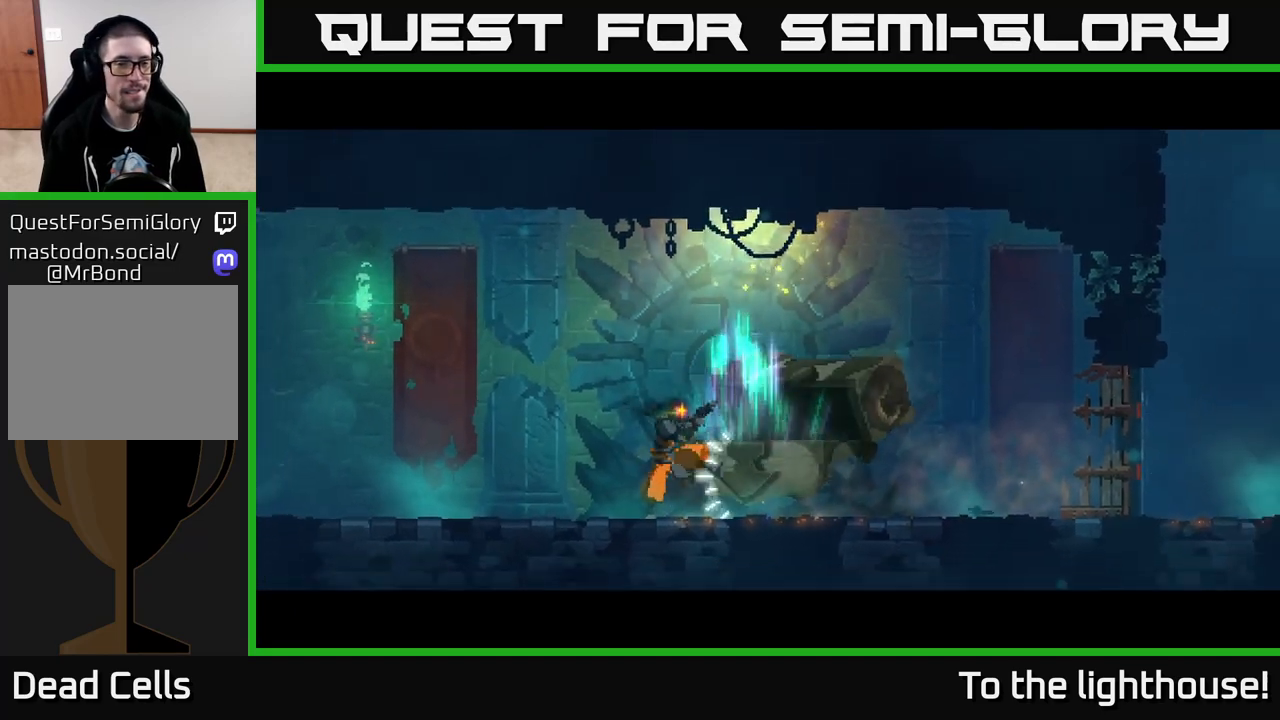
{"buttons": [], "left_stick": "center", "right_stick": "center", "events": []}